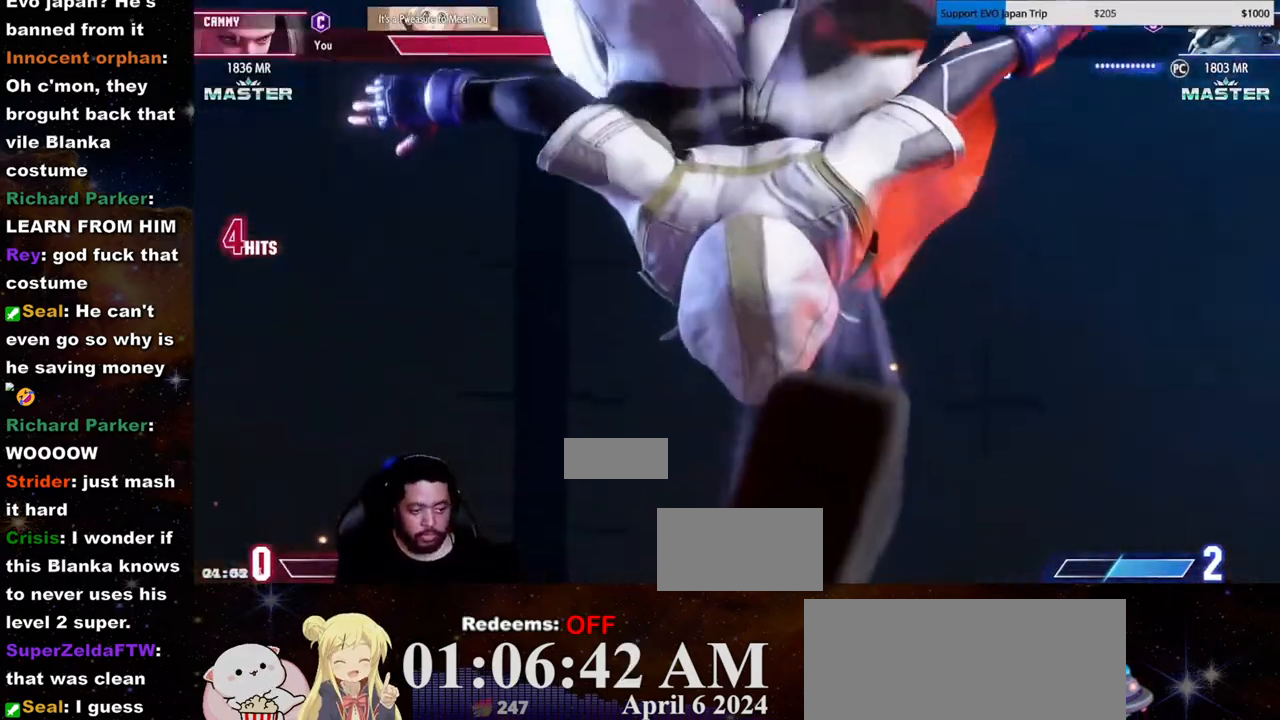
Gameplay with a controller (arcade stick); each line is a JSON object with the inputs held at the frame after it (dt_ms = milliseconds from this image to that frame). "events" lists button and stick changes between this image and that frame as [ms after this image, input, new state], when the widget could be followed in between. Not read: L3 LP R3 other_buttons.
{"dt_ms": 500, "buttons": [], "left_stick": "center", "events": [[150, "LK", "down"], [167, "LK", "up"], [317, "HP", "down"], [350, "MP", "down"], [433, "LK", "down"], [450, "HP", "up"], [450, "MP", "up"], [500, "LK", "up"]]}
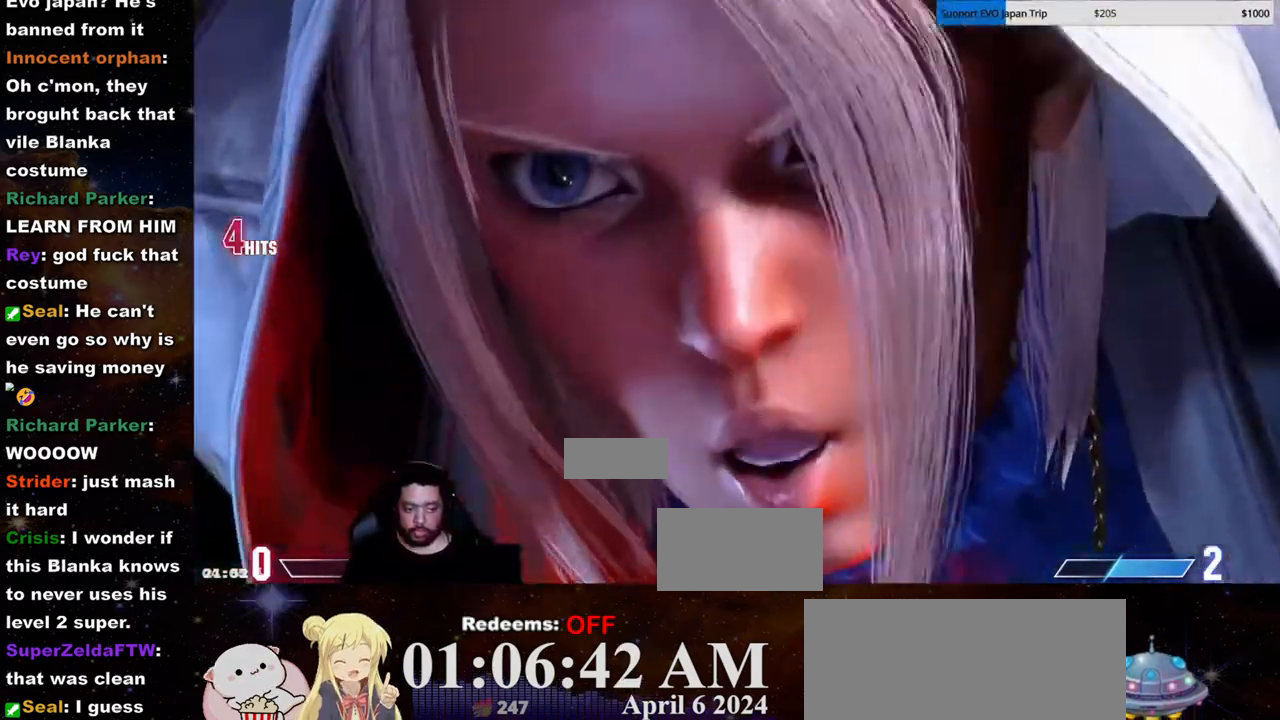
{"dt_ms": 500, "buttons": [], "left_stick": "center", "events": [[33, "HP", "down"], [50, "MP", "down"], [117, "LK", "down"], [183, "MP", "up"], [217, "HP", "up"], [233, "LK", "up"]]}
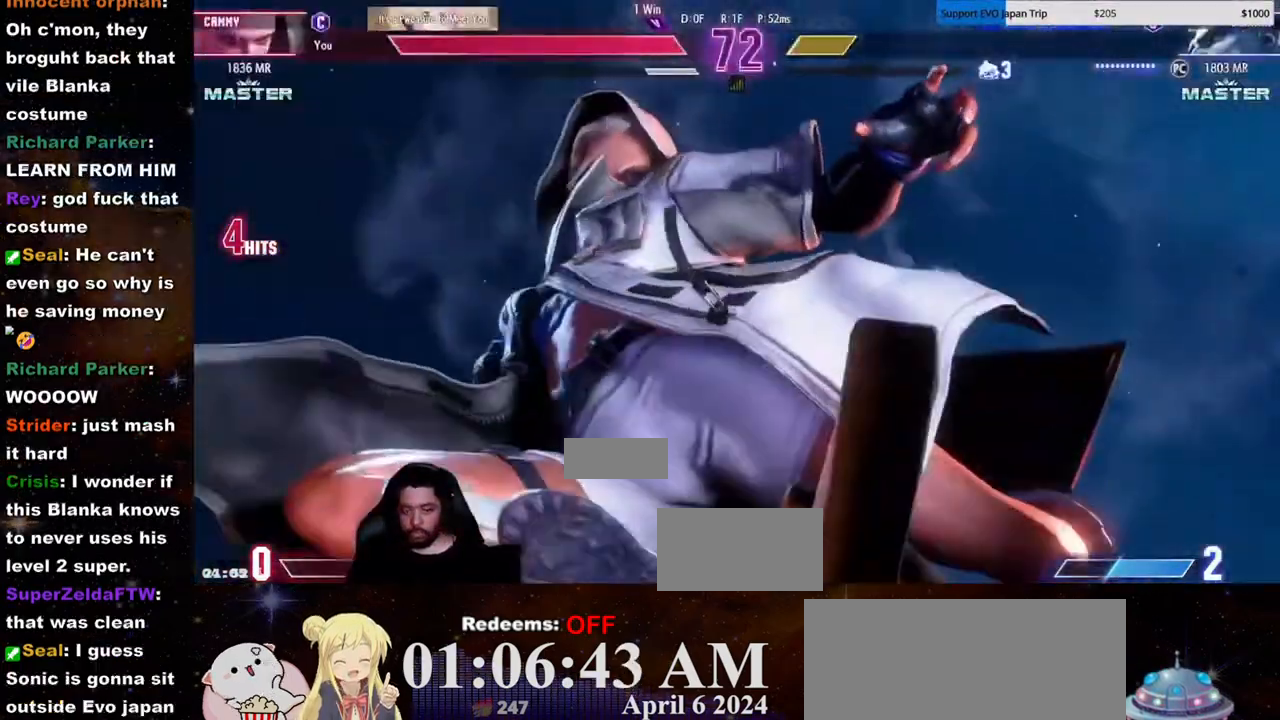
{"dt_ms": 500, "buttons": [], "left_stick": "center", "events": []}
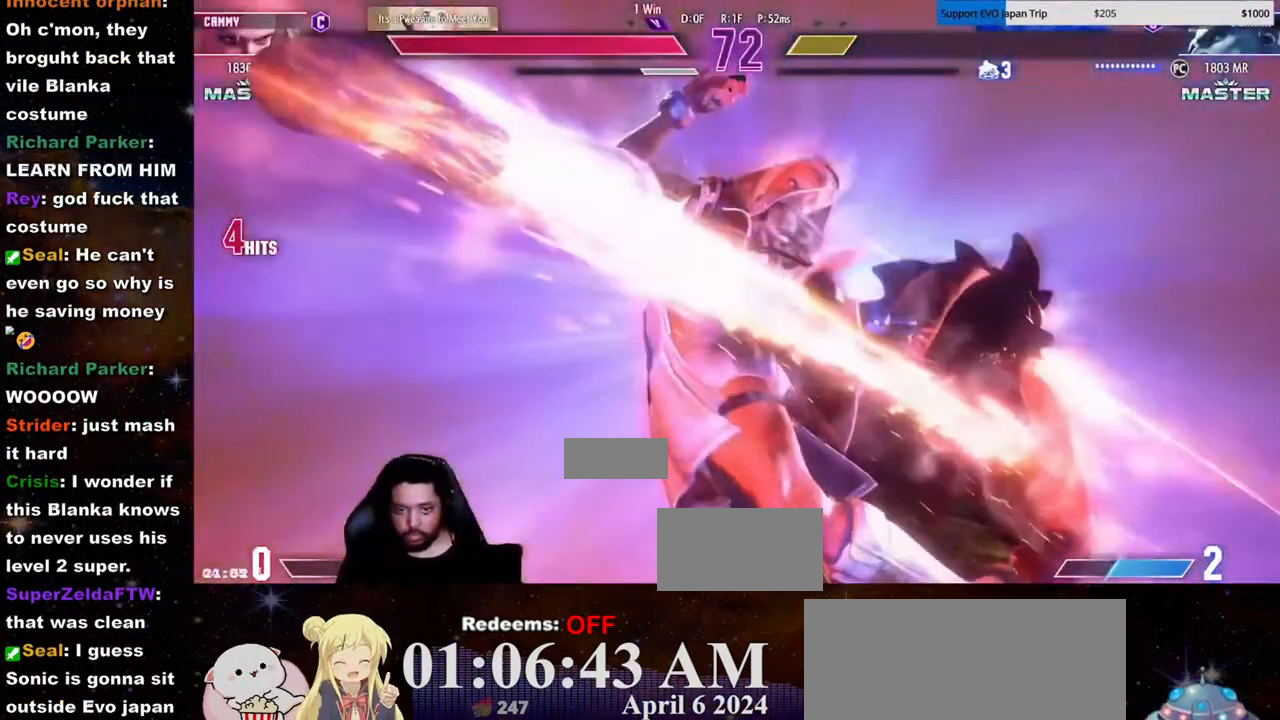
{"dt_ms": 1000, "buttons": [], "left_stick": "center"}
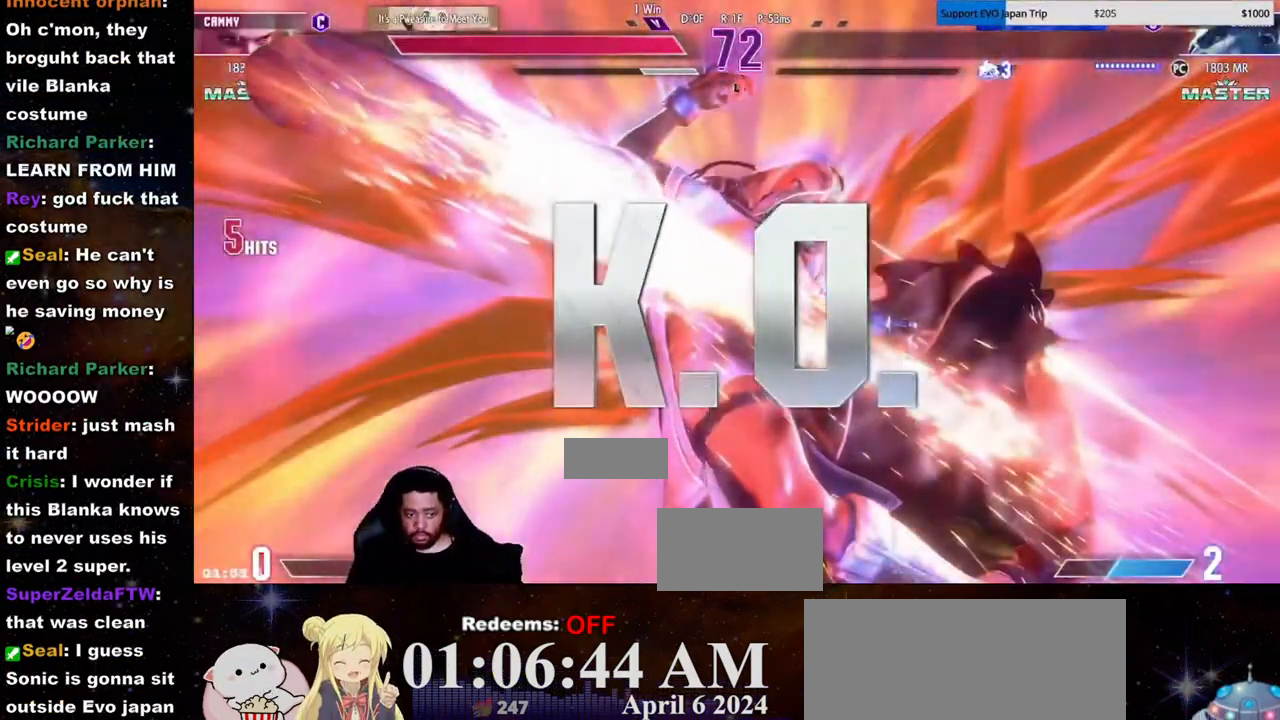
{"dt_ms": 500, "buttons": [], "left_stick": "center"}
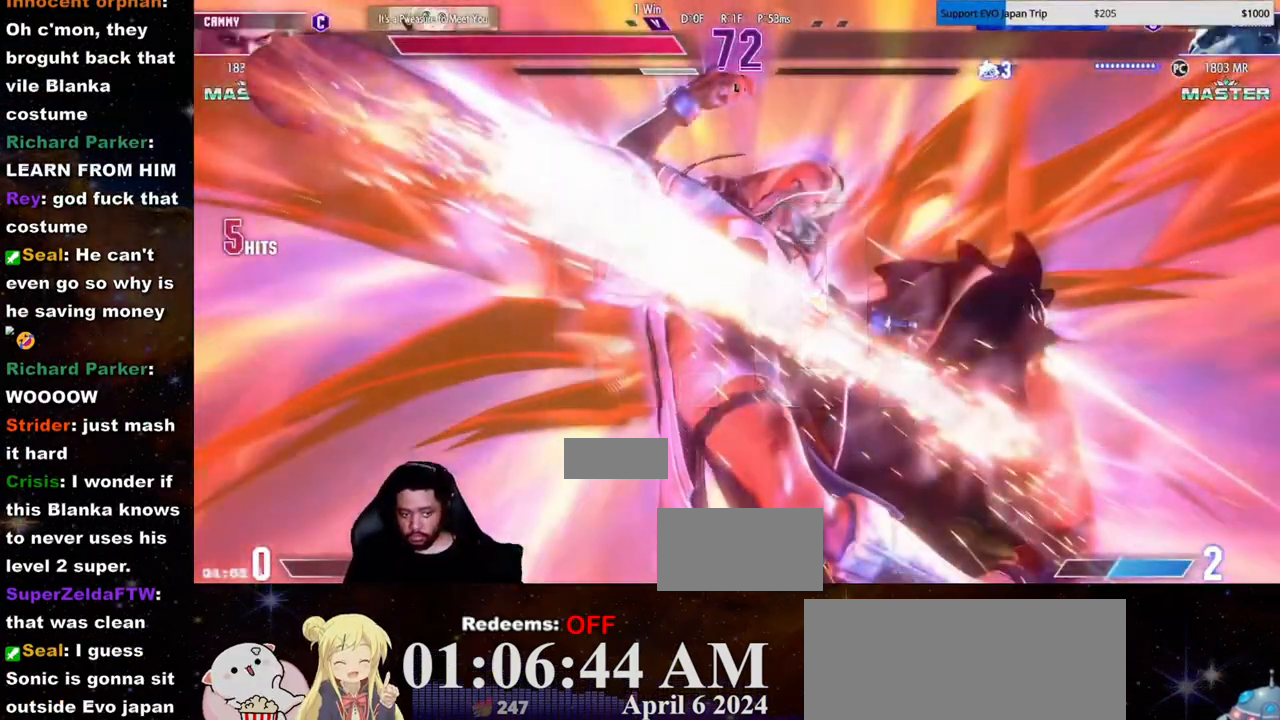
{"dt_ms": 500, "buttons": [], "left_stick": "center", "events": []}
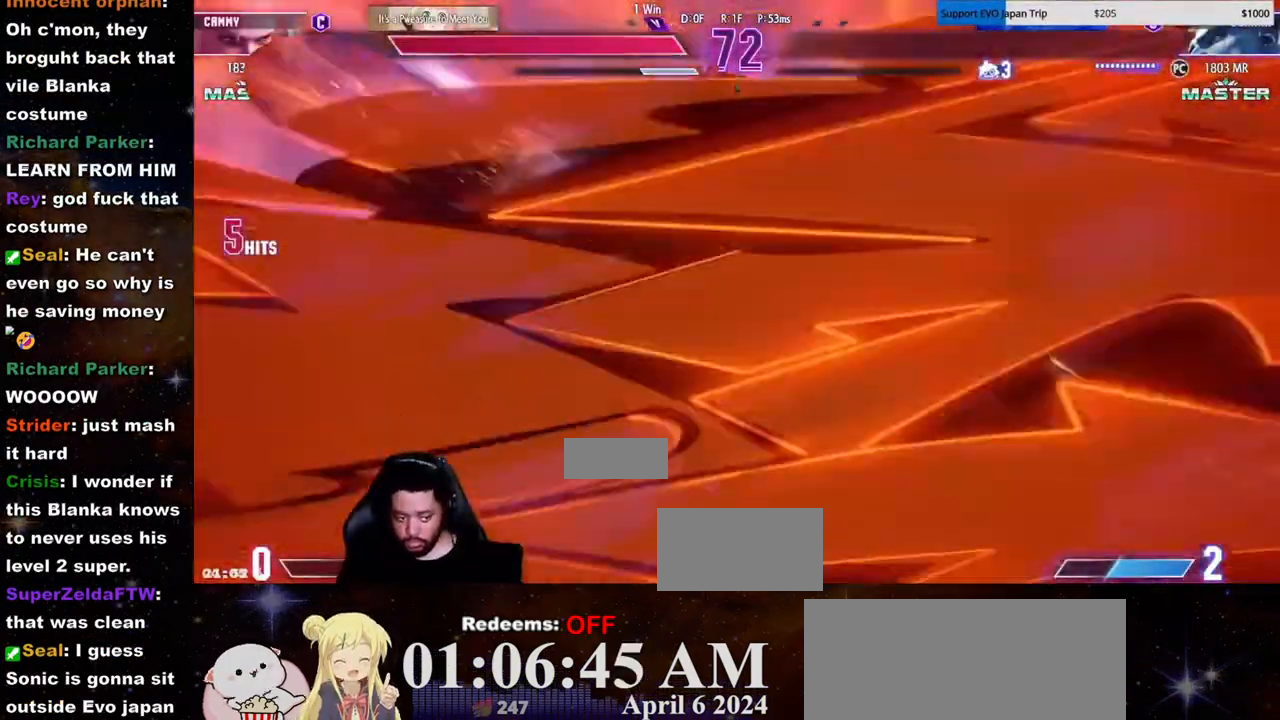
{"dt_ms": 500, "buttons": [], "left_stick": "center", "events": []}
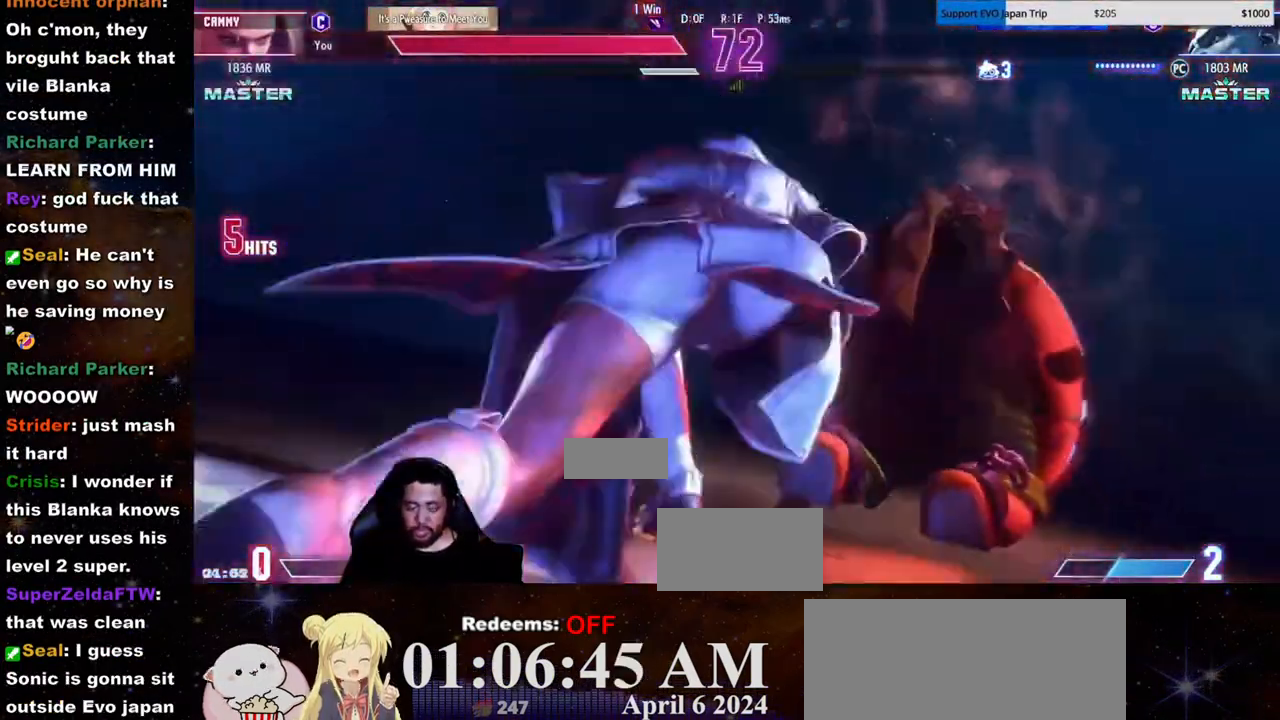
{"dt_ms": 500, "buttons": [], "left_stick": "center"}
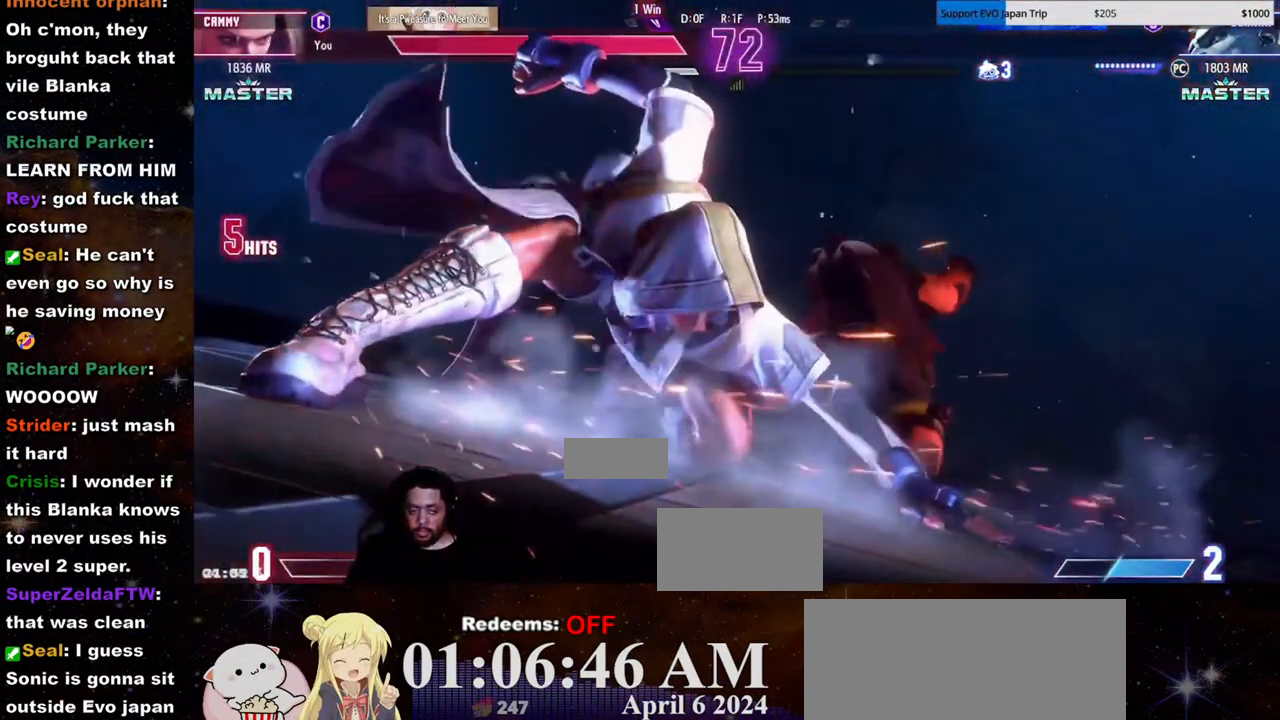
{"dt_ms": 1000, "buttons": [], "left_stick": "center"}
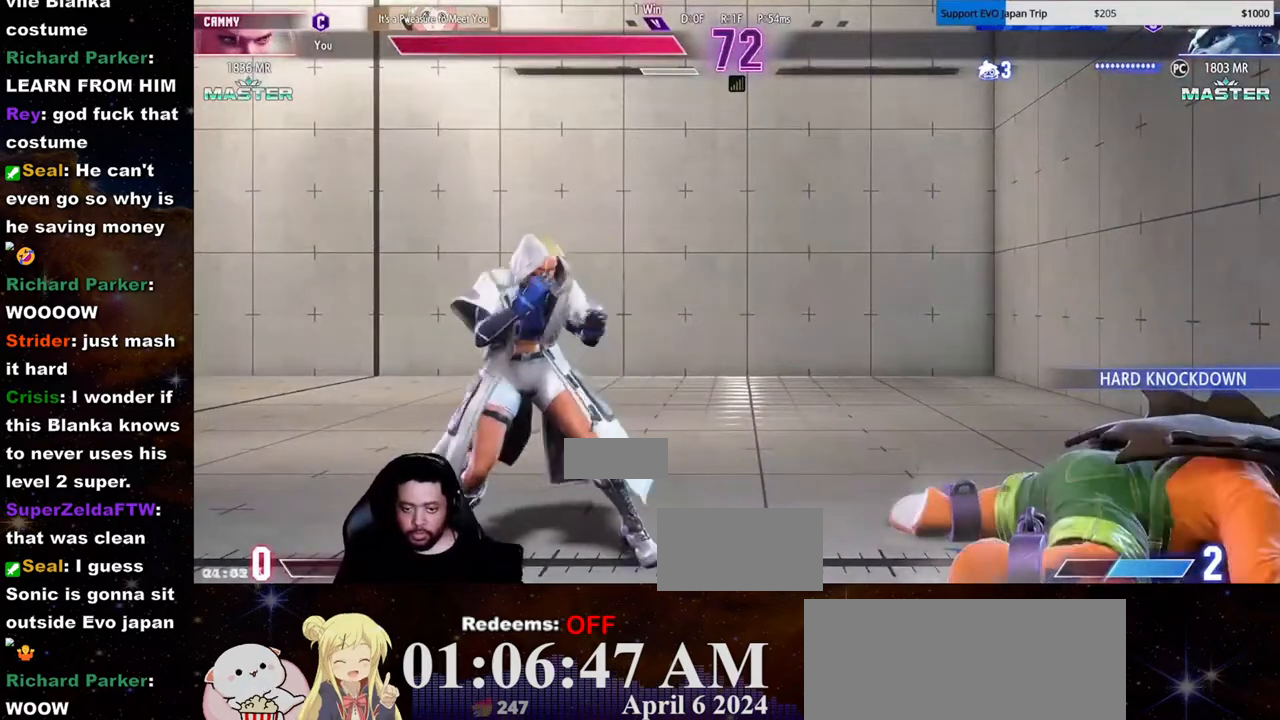
{"dt_ms": 500, "buttons": [], "left_stick": "center", "events": [[333, "LK", "down"], [500, "LK", "up"]]}
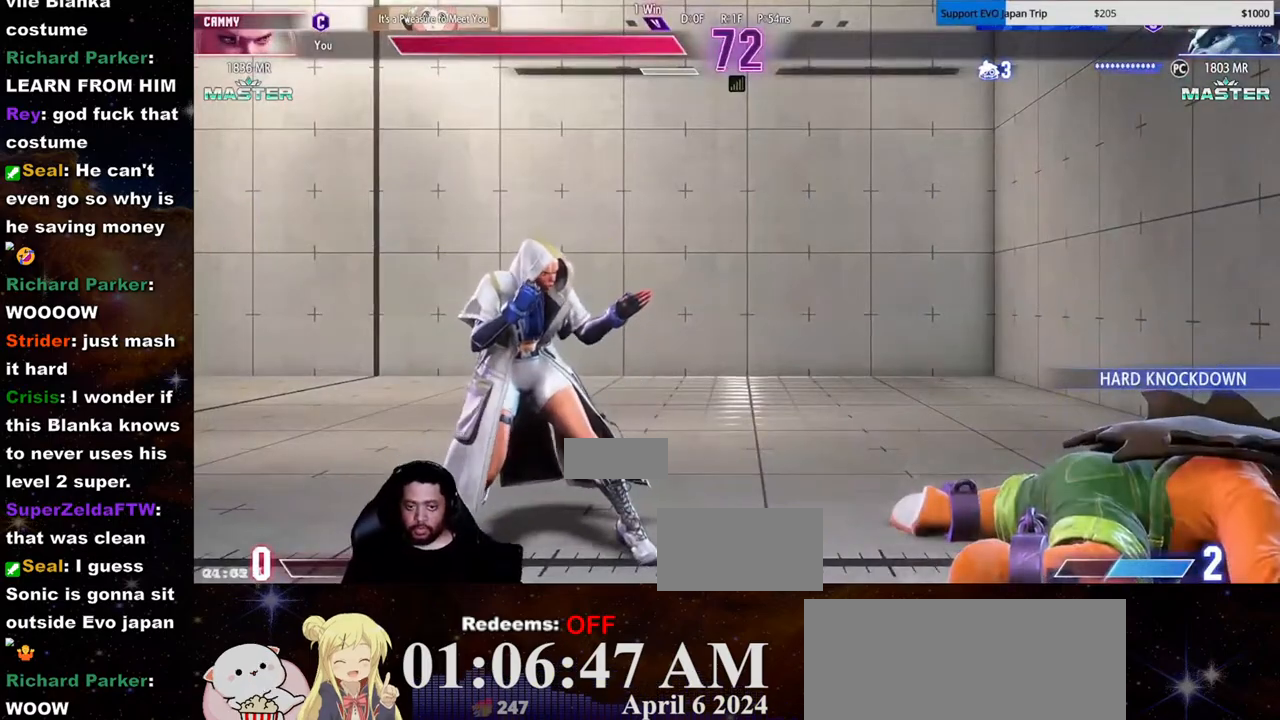
{"dt_ms": 500, "buttons": ["LK"], "left_stick": "center", "events": [[500, "LK", "down"]]}
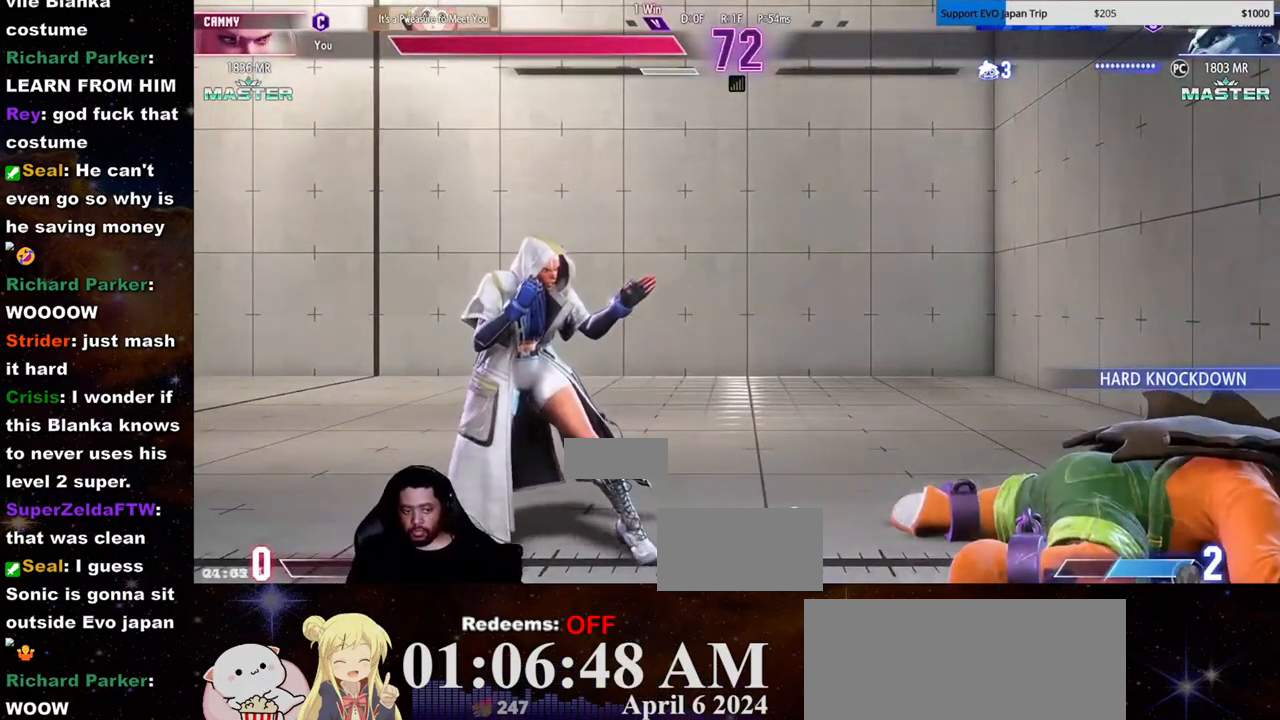
{"dt_ms": 500, "buttons": [], "left_stick": "center", "events": [[83, "LK", "up"], [167, "LK", "down"], [250, "LK", "up"], [350, "LK", "down"], [433, "LK", "up"]]}
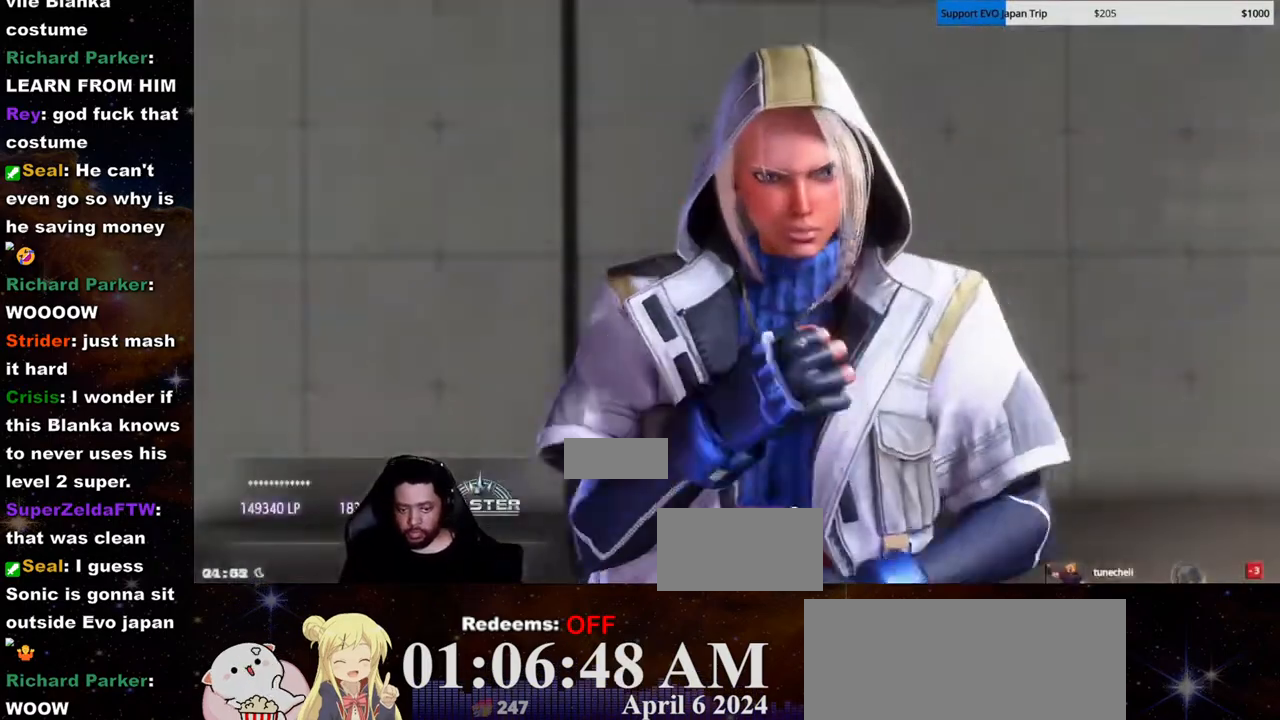
{"dt_ms": 500, "buttons": [], "left_stick": "center", "events": [[167, "LK", "down"], [300, "LK", "up"], [367, "LK", "down"], [467, "LK", "up"]]}
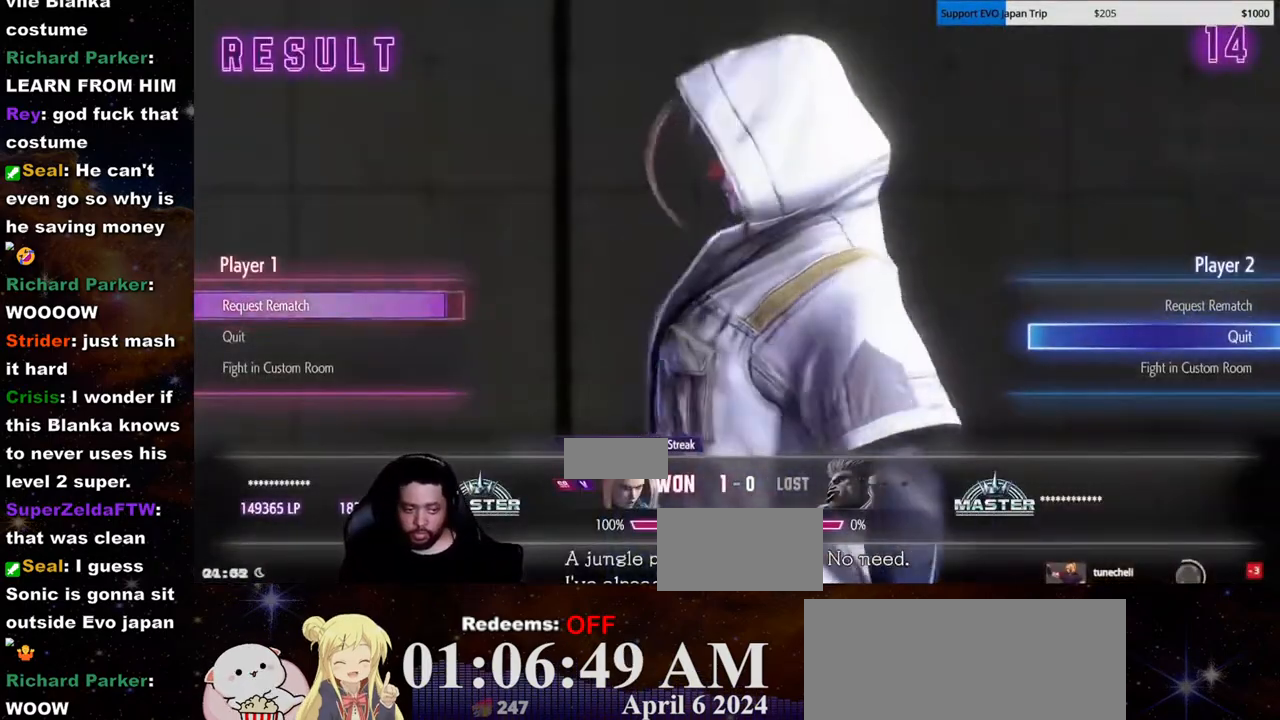
{"dt_ms": 500, "buttons": [], "left_stick": "center", "events": [[33, "LK", "down"], [150, "LK", "up"], [200, "LK", "down"], [317, "LK", "up"]]}
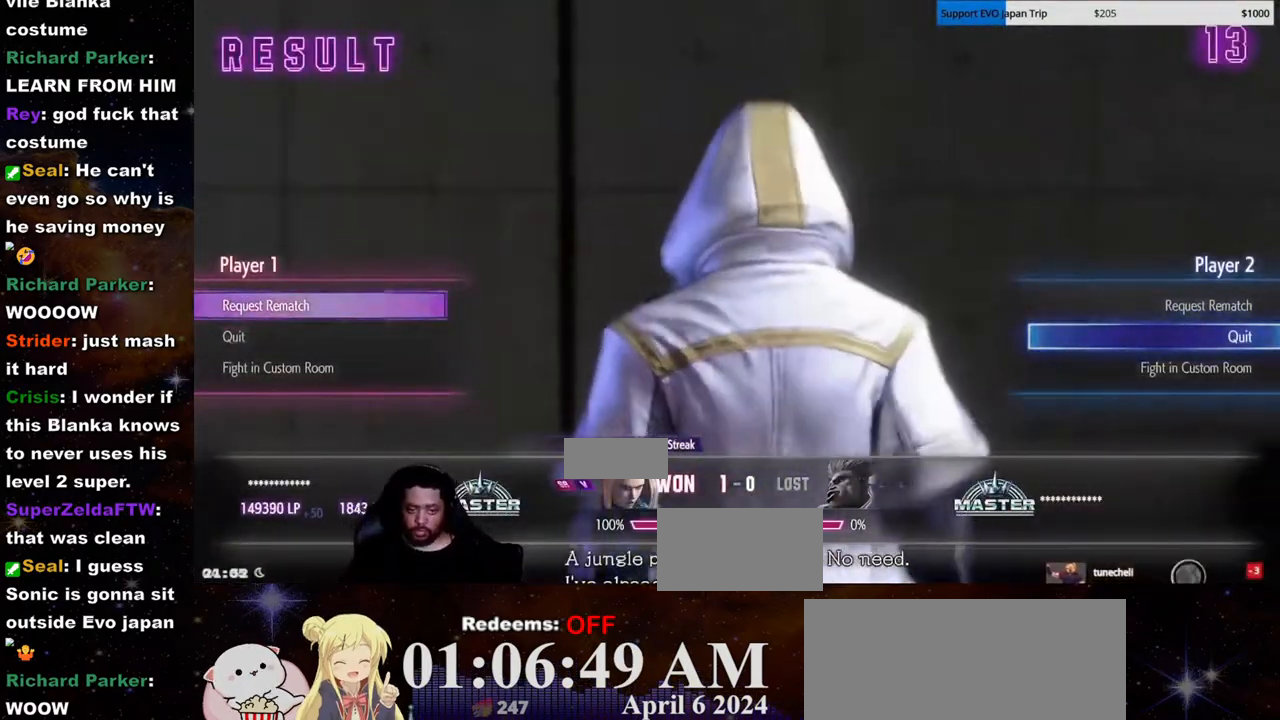
{"dt_ms": 500, "buttons": ["LK"], "left_stick": "center", "events": [[483, "LK", "down"]]}
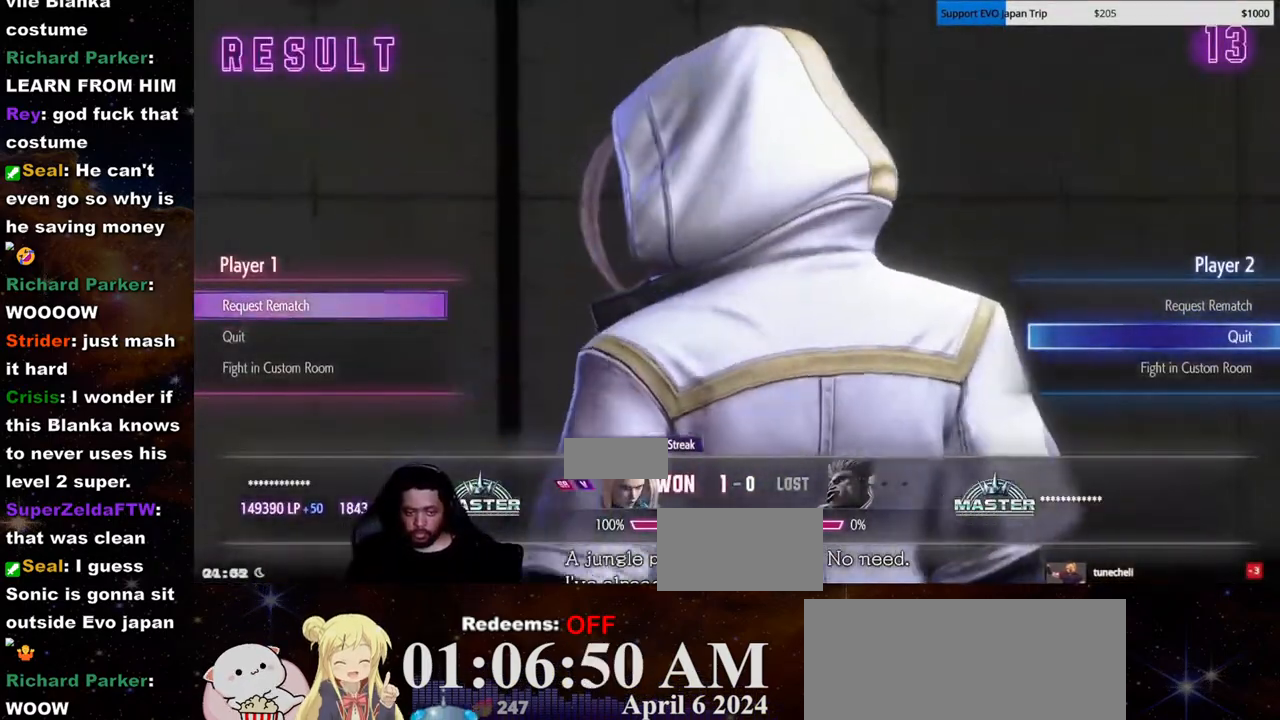
{"dt_ms": 500, "buttons": [], "left_stick": "center", "events": [[83, "LK", "up"], [117, "LK", "down"], [233, "LK", "up"], [283, "LK", "down"], [450, "LK", "up"]]}